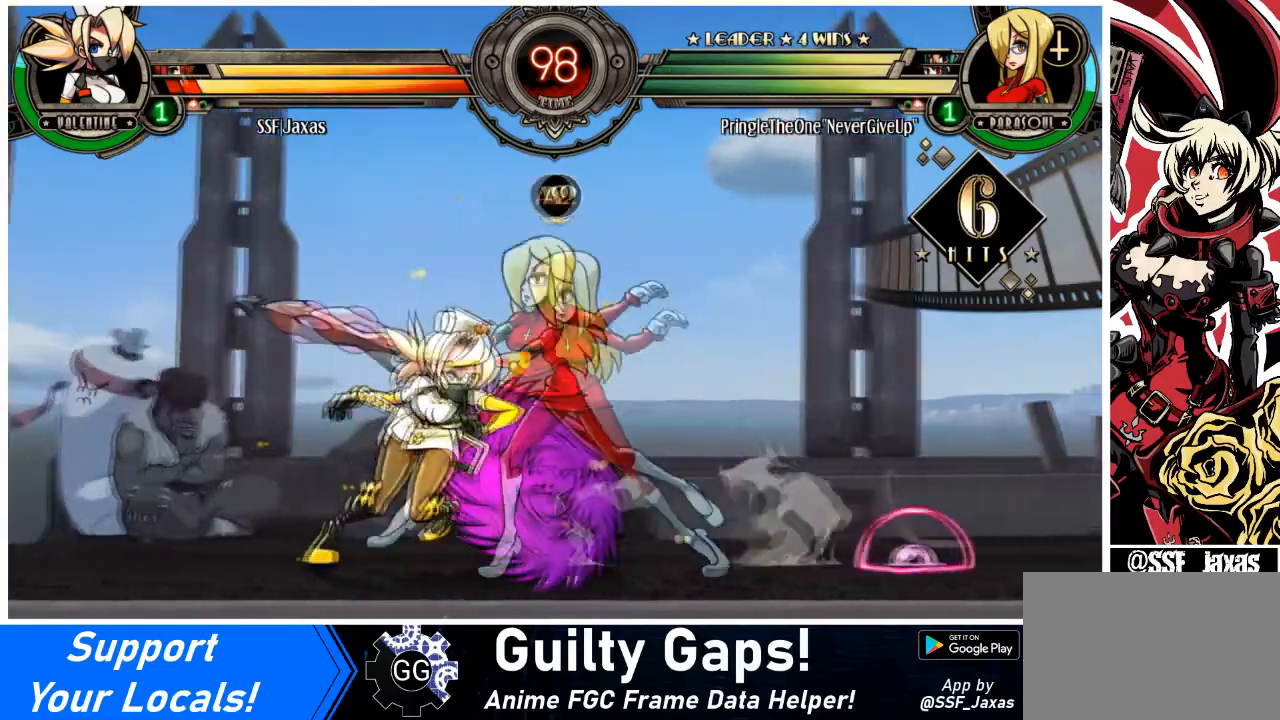
Gameplay with a controller (arcade stick); each line is a JSON object with the inputs held at the frame after it. "events" lists button and stick changes between this image and that frame as [ms after this image, input, new state], when the widget could be followed in between. Not read: L3 R3.
{"buttons": ["SQUARE", "TRIANGLE", "DPAD_DOWN", "DPAD_LEFT"], "events": [[434, "SQUARE", "down"], [434, "TRIANGLE", "down"]]}
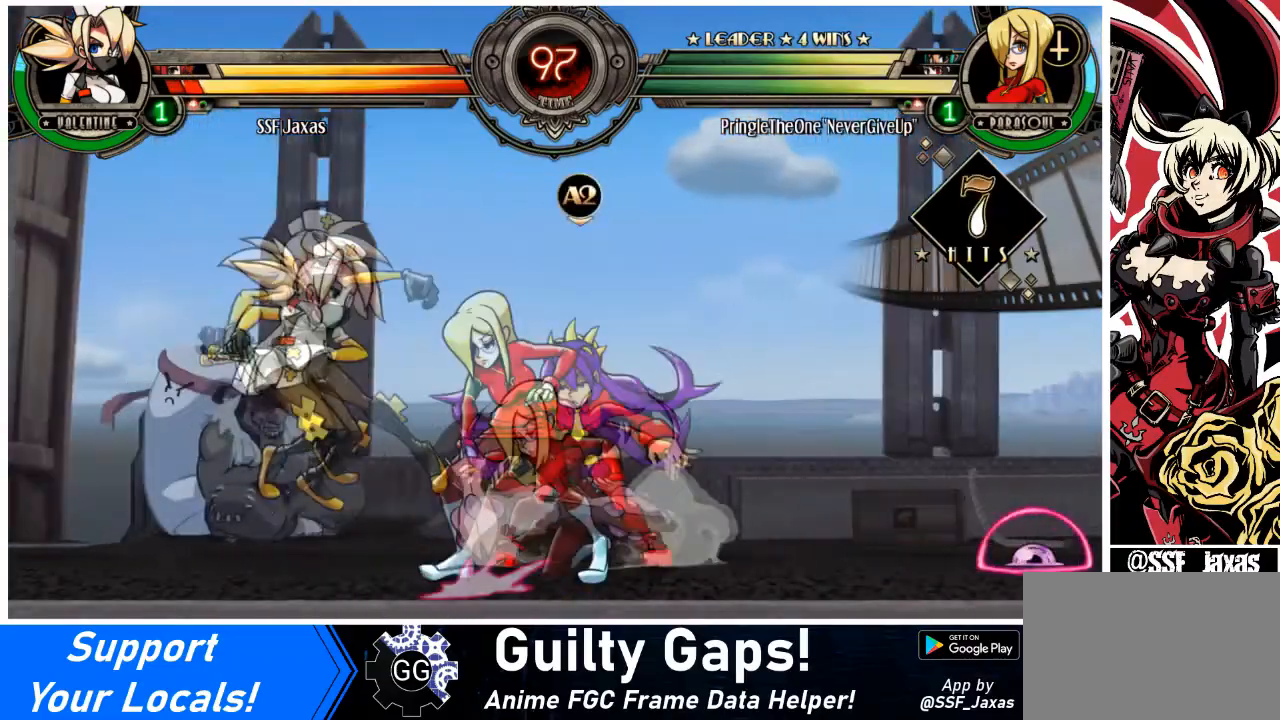
{"buttons": ["DPAD_LEFT"], "events": [[100, "DPAD_DOWN", "up"], [100, "SQUARE", "up"], [100, "TRIANGLE", "up"]]}
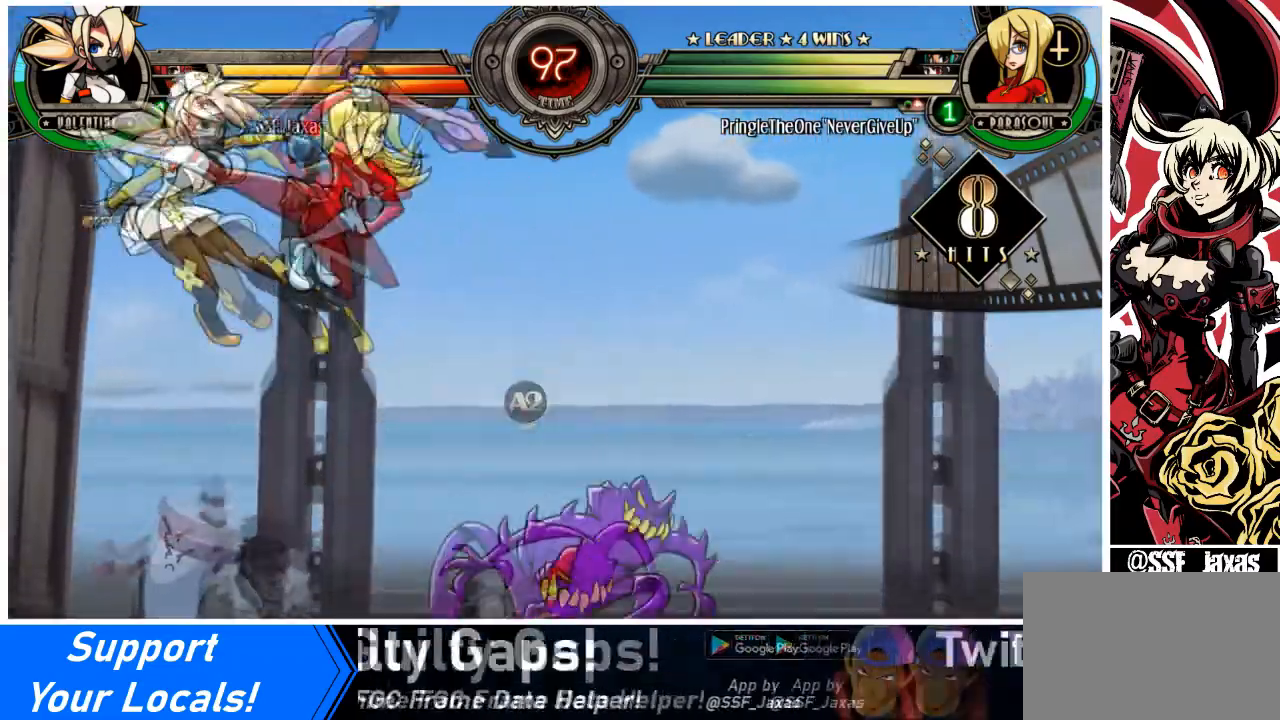
{"buttons": ["DPAD_LEFT"], "events": []}
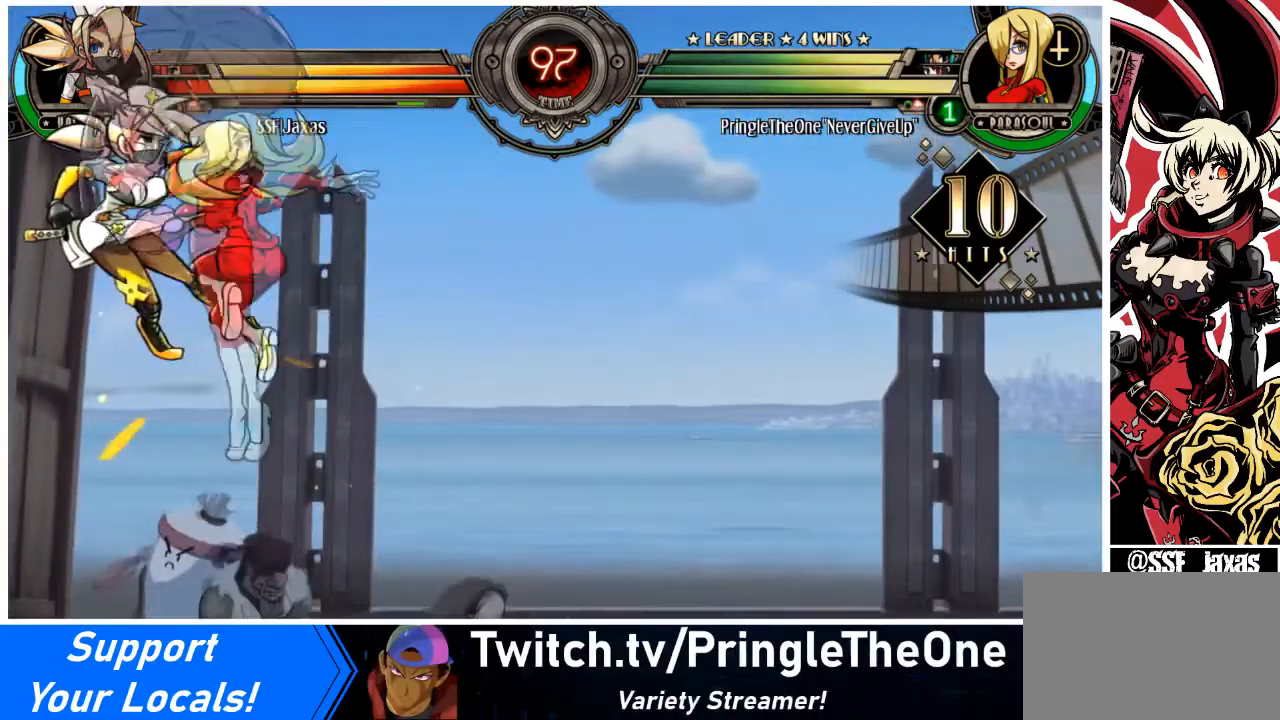
{"buttons": ["DPAD_UP", "DPAD_LEFT"], "events": [[267, "DPAD_UP", "down"], [434, "DPAD_UP", "up"], [501, "DPAD_UP", "down"]]}
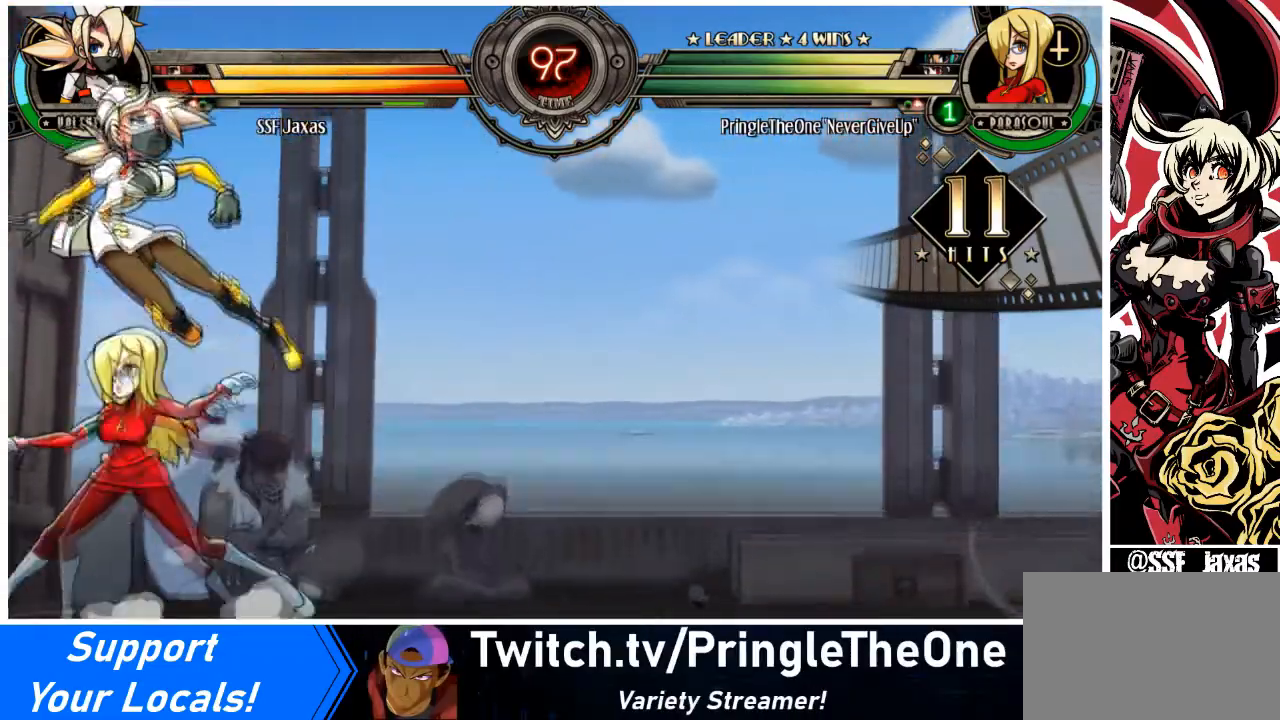
{"buttons": ["DPAD_DOWN", "DPAD_LEFT"], "events": [[167, "DPAD_UP", "up"], [167, "L1", "down"], [300, "L1", "up"], [367, "DPAD_DOWN", "down"]]}
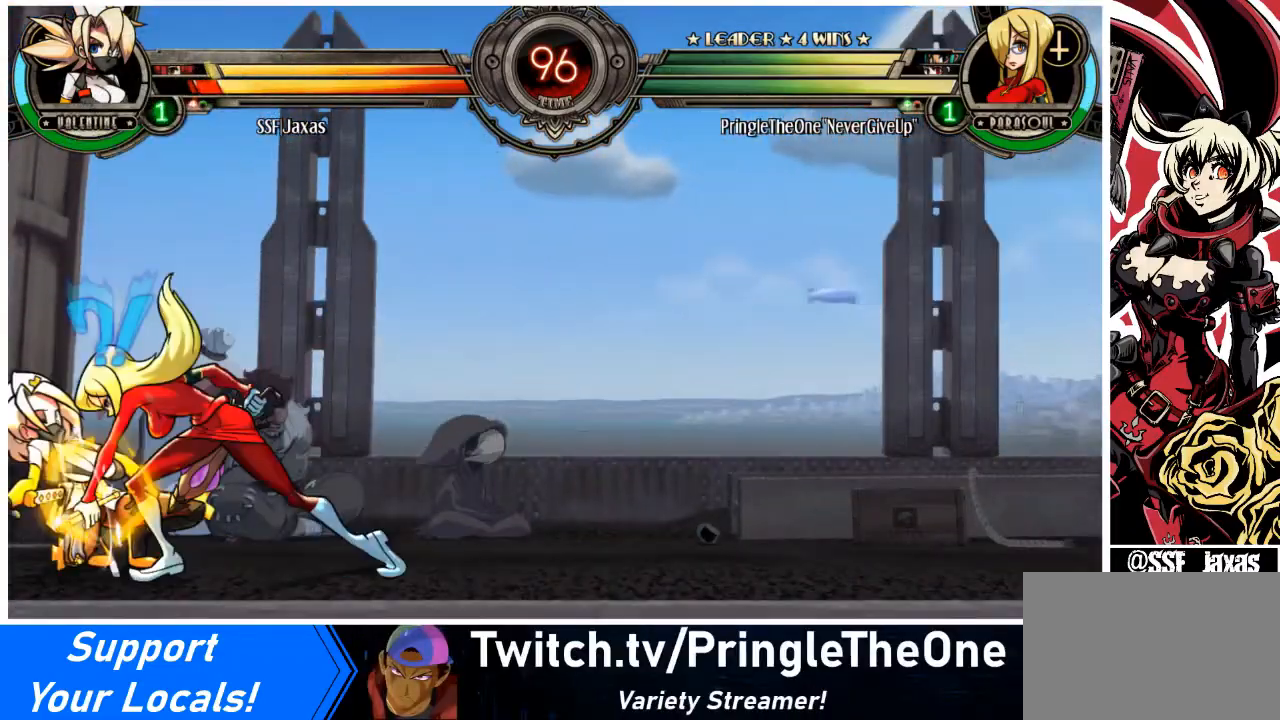
{"buttons": ["DPAD_DOWN", "DPAD_LEFT"], "events": [[301, "SQUARE", "down"], [301, "TRIANGLE", "down"], [434, "TRIANGLE", "up"], [467, "SQUARE", "up"]]}
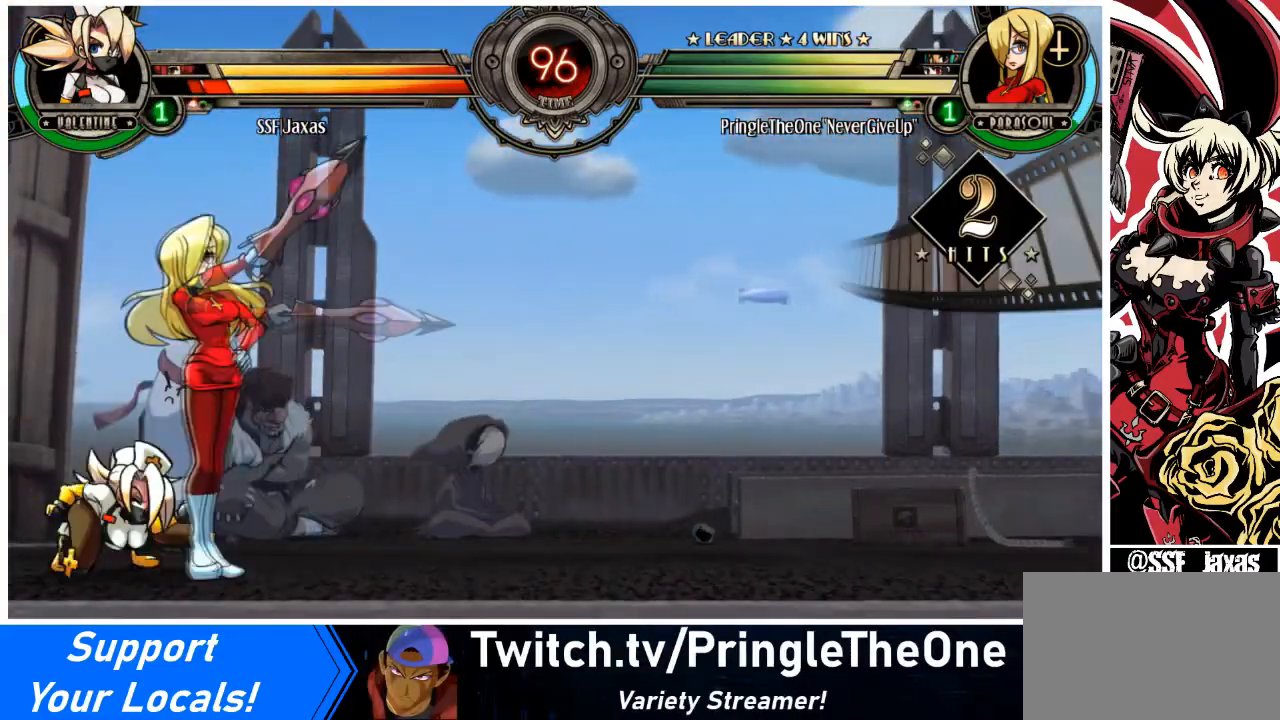
{"buttons": ["DPAD_LEFT"], "events": [[33, "DPAD_DOWN", "up"]]}
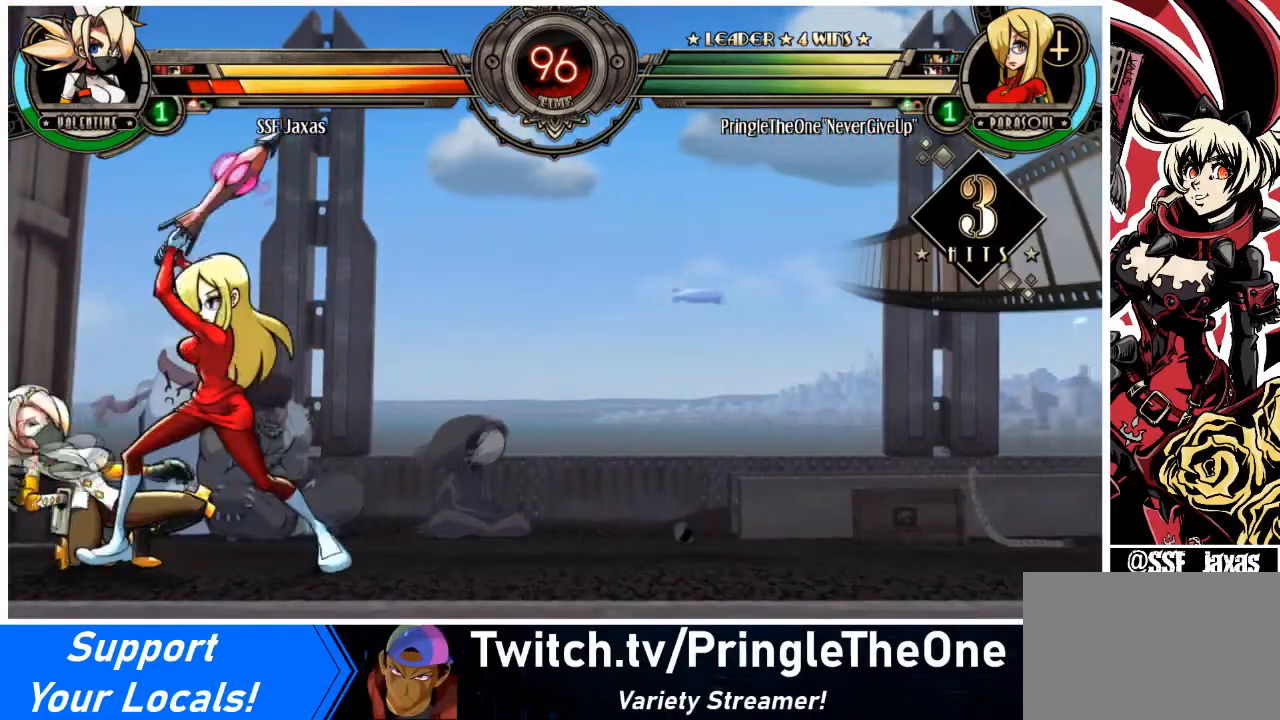
{"buttons": ["DPAD_LEFT"], "events": []}
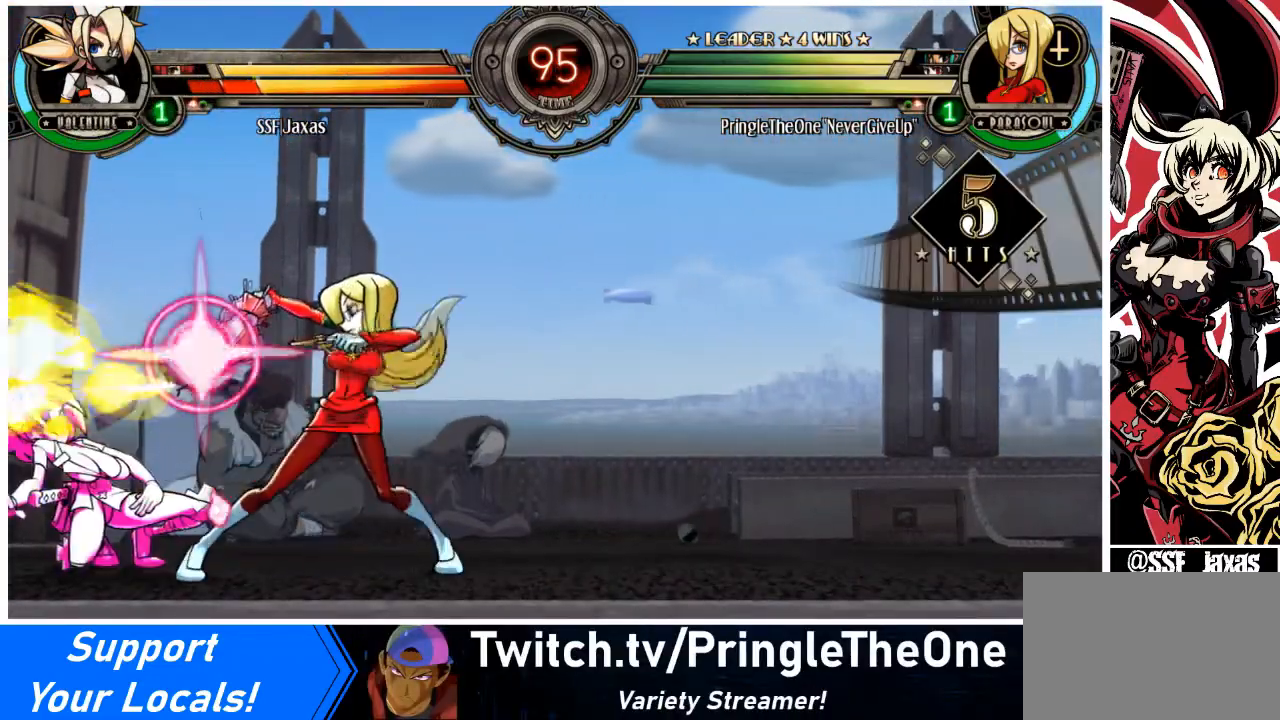
{"buttons": ["DPAD_LEFT"], "events": []}
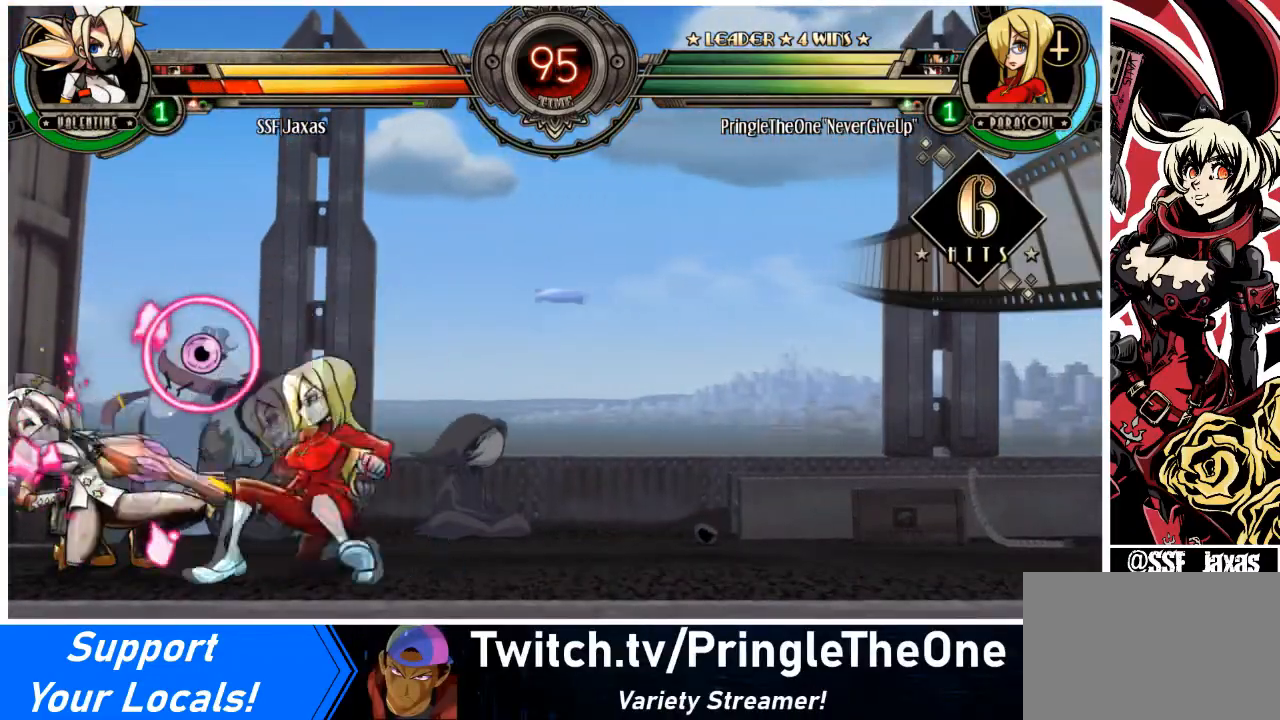
{"buttons": ["DPAD_DOWN", "DPAD_LEFT"], "events": [[34, "L1", "down"], [167, "DPAD_DOWN", "down"], [167, "L1", "up"]]}
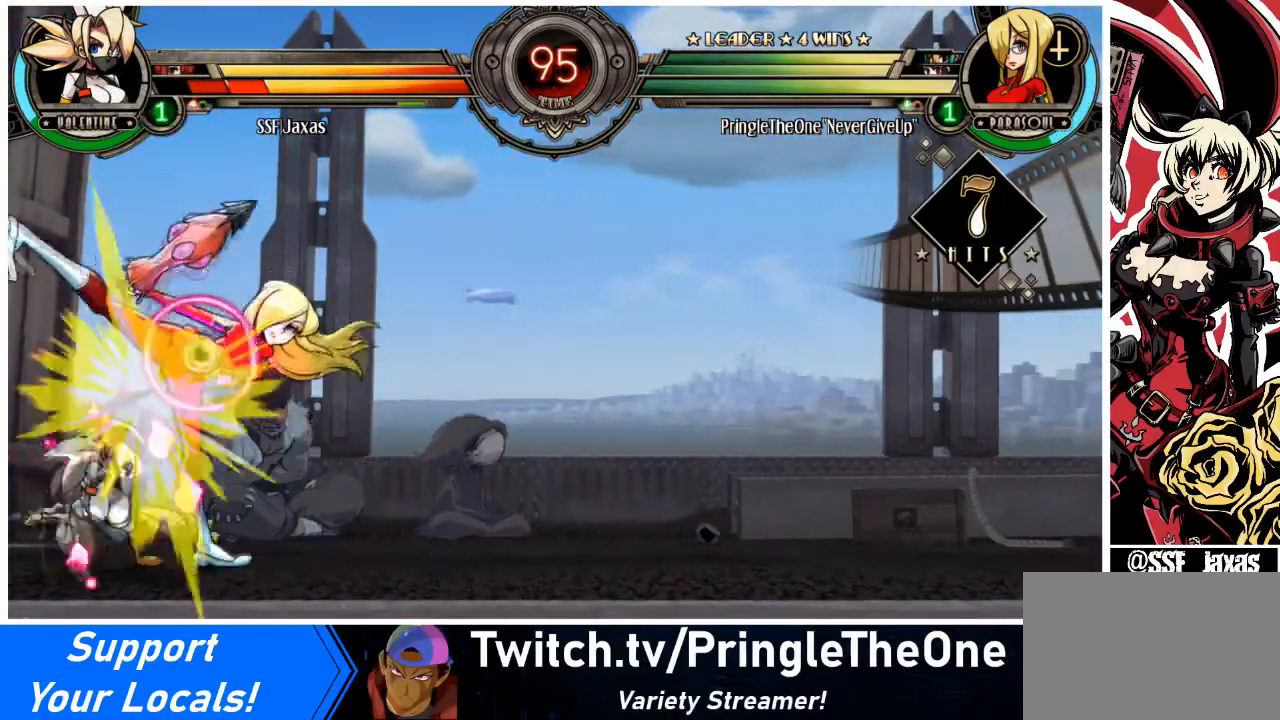
{"buttons": ["L1", "DPAD_LEFT"], "events": [[334, "DPAD_DOWN", "up"], [467, "L1", "down"]]}
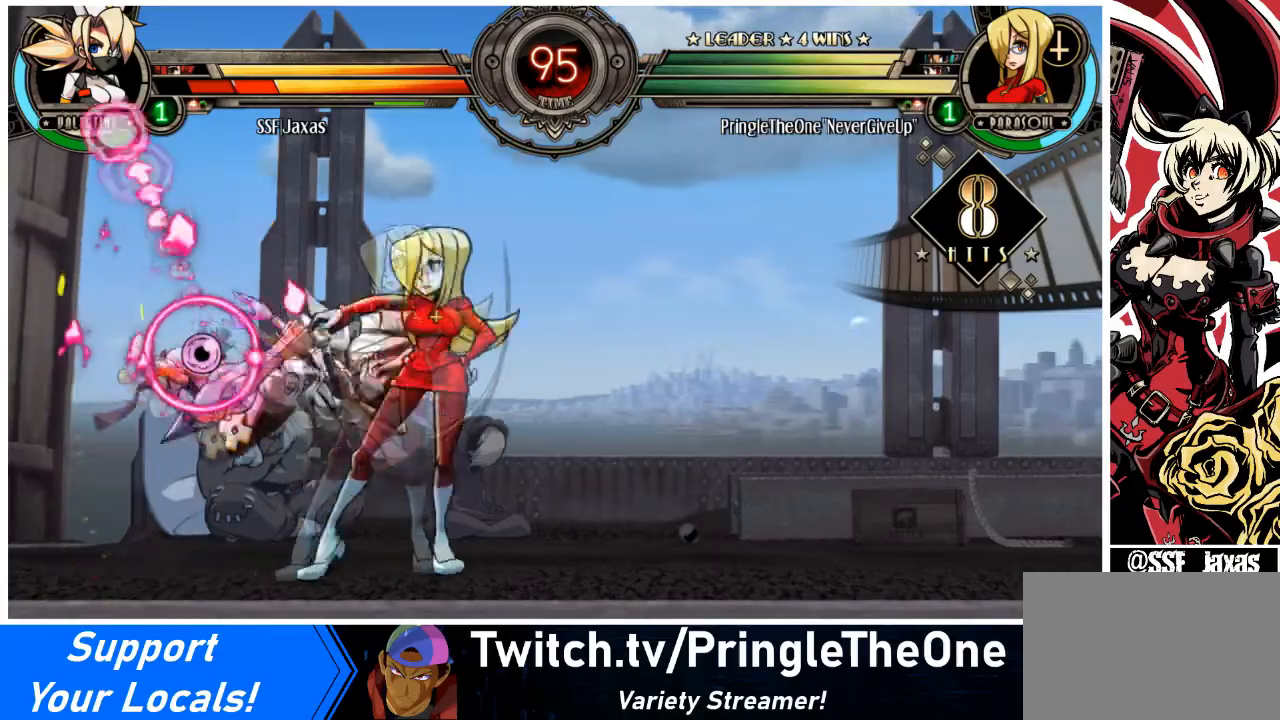
{"buttons": ["DPAD_LEFT"], "events": [[34, "SQUARE", "down"], [67, "L1", "up"], [134, "TRIANGLE", "down"], [201, "SQUARE", "up"], [201, "TRIANGLE", "up"], [267, "SQUARE", "down"], [267, "TRIANGLE", "down"], [434, "SQUARE", "up"], [434, "TRIANGLE", "up"]]}
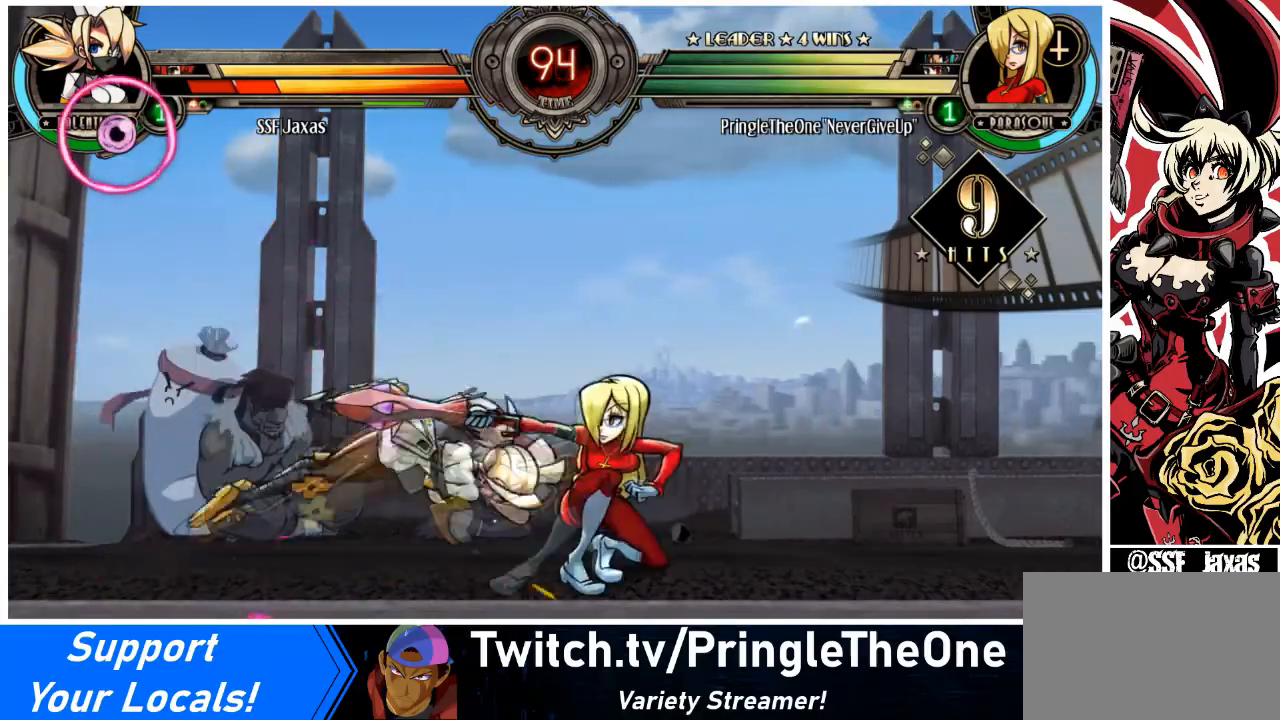
{"buttons": ["DPAD_LEFT"], "events": [[133, "TRIANGLE", "down"], [167, "SQUARE", "down"], [334, "SQUARE", "up"], [334, "TRIANGLE", "up"]]}
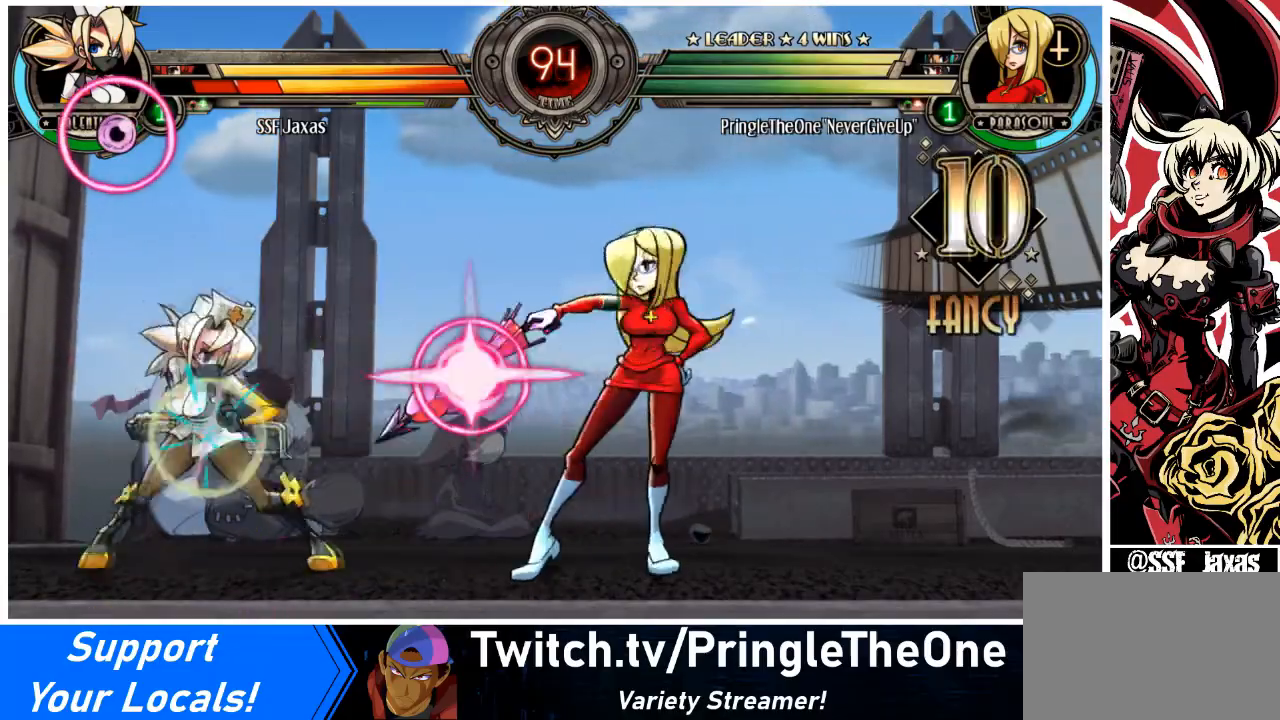
{"buttons": ["DPAD_LEFT"], "events": [[267, "DPAD_UP", "down"], [301, "L1", "down"], [401, "DPAD_UP", "up"], [401, "L1", "up"]]}
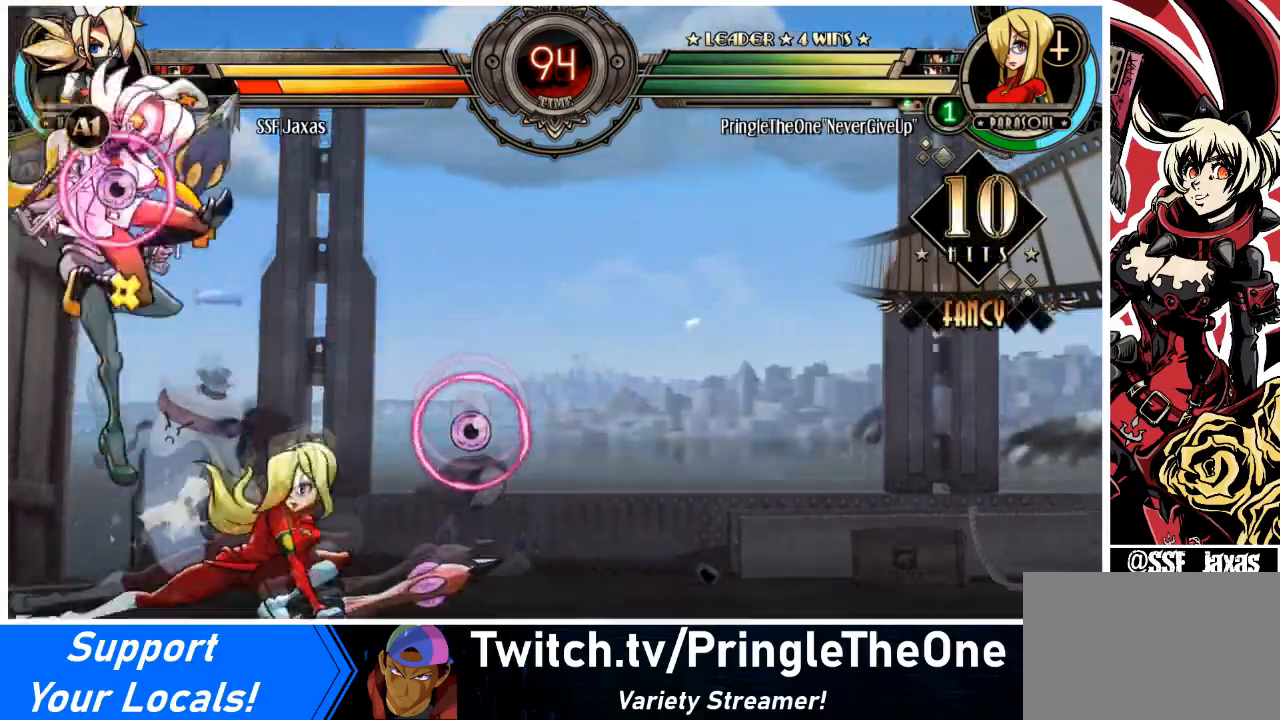
{"buttons": ["DPAD_LEFT"], "events": [[367, "SQUARE", "down"], [500, "SQUARE", "up"]]}
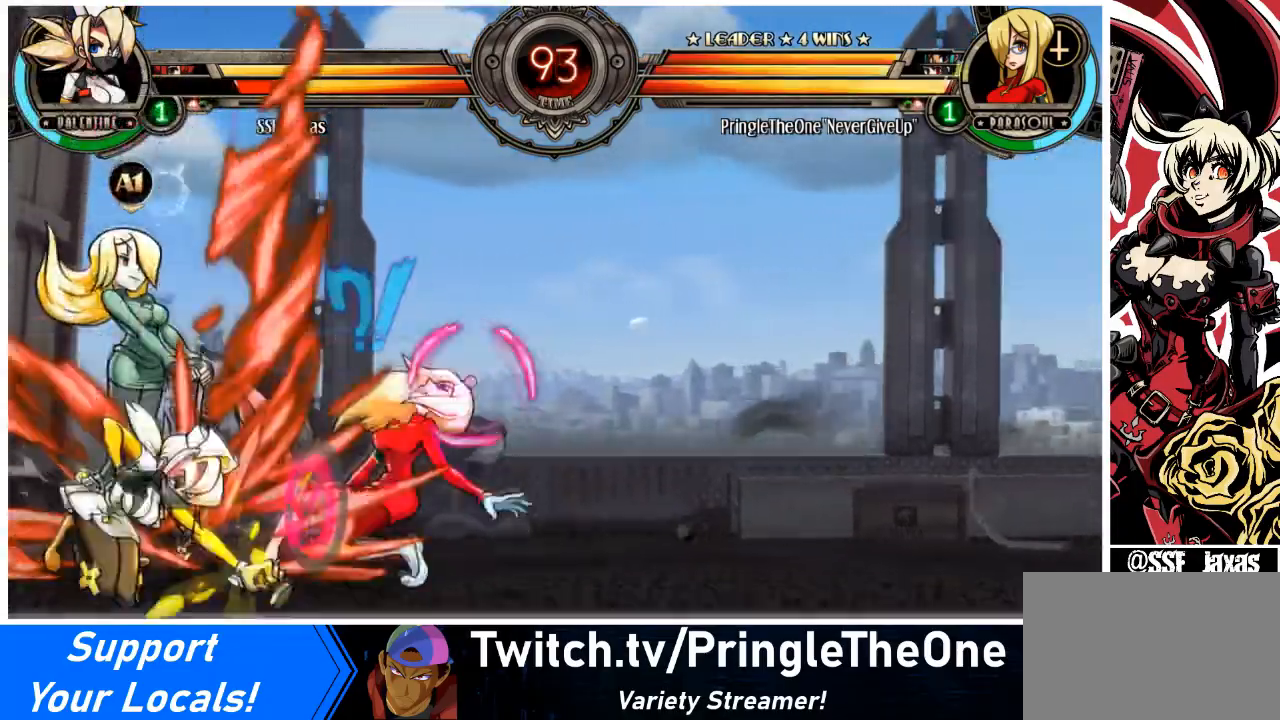
{"buttons": ["SQUARE"], "events": [[334, "SQUARE", "down"], [367, "DPAD_LEFT", "up"], [401, "DPAD_RIGHT", "down"], [434, "SQUARE", "up"], [501, "DPAD_RIGHT", "up"], [501, "SQUARE", "down"]]}
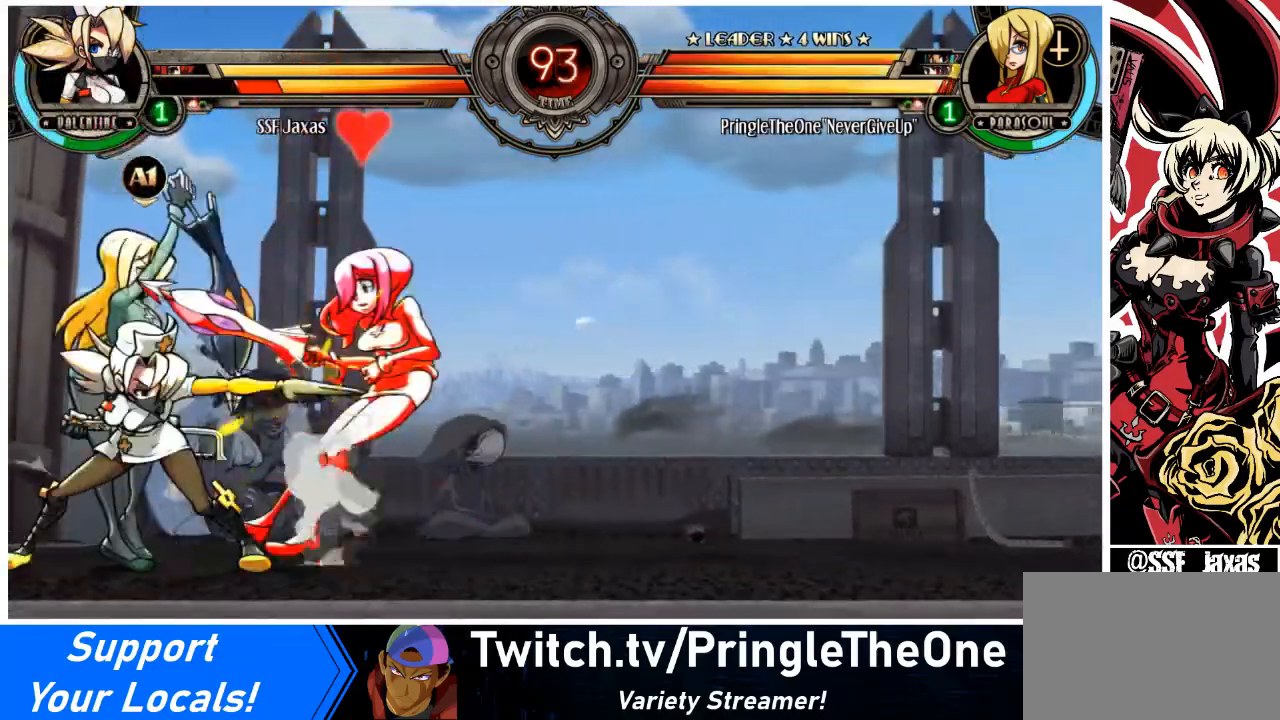
{"buttons": ["R1", "DPAD_DOWN", "DPAD_RIGHT"], "events": [[133, "SQUARE", "up"], [167, "TRIANGLE", "down"], [300, "TRIANGLE", "up"], [334, "DPAD_RIGHT", "down"], [367, "DPAD_DOWN", "down"], [467, "R1", "down"]]}
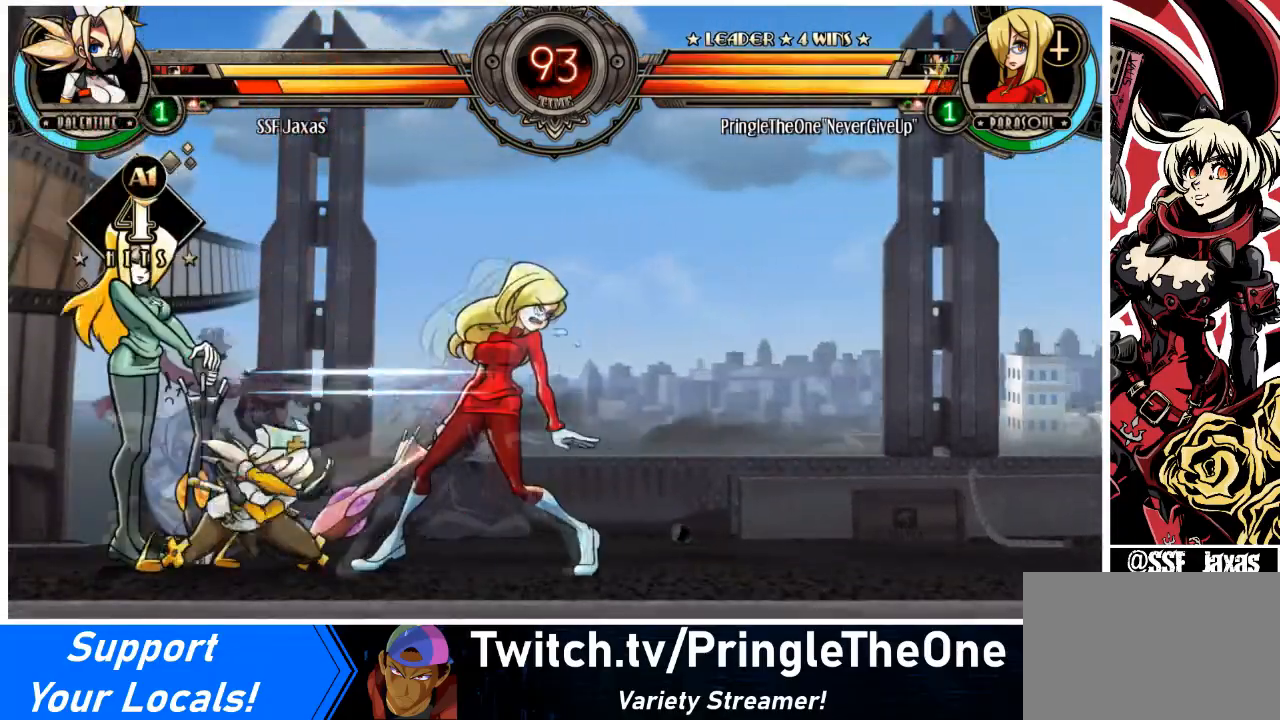
{"buttons": ["R1"], "events": [[100, "R1", "up"], [134, "DPAD_DOWN", "up"], [234, "DPAD_UP", "down"], [401, "DPAD_UP", "up"], [467, "DPAD_RIGHT", "up"], [467, "R1", "down"]]}
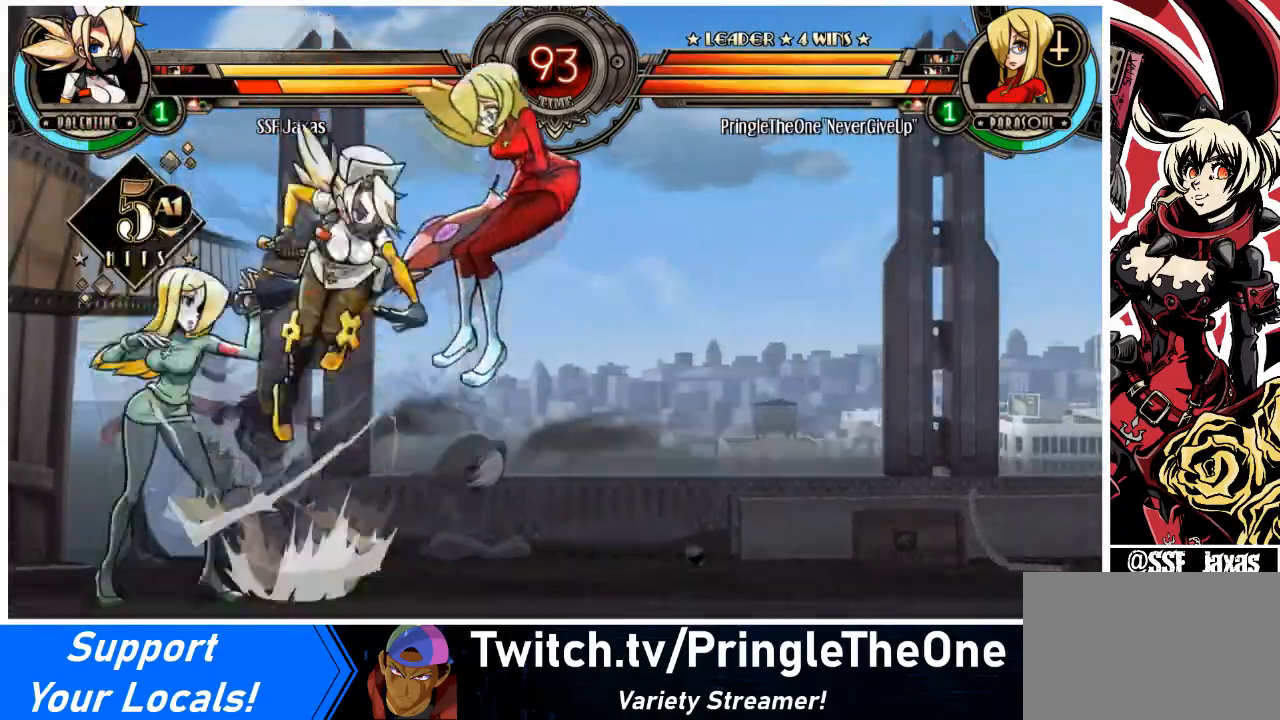
{"buttons": [], "events": [[100, "R1", "up"], [233, "R2", "down"], [367, "R2", "up"]]}
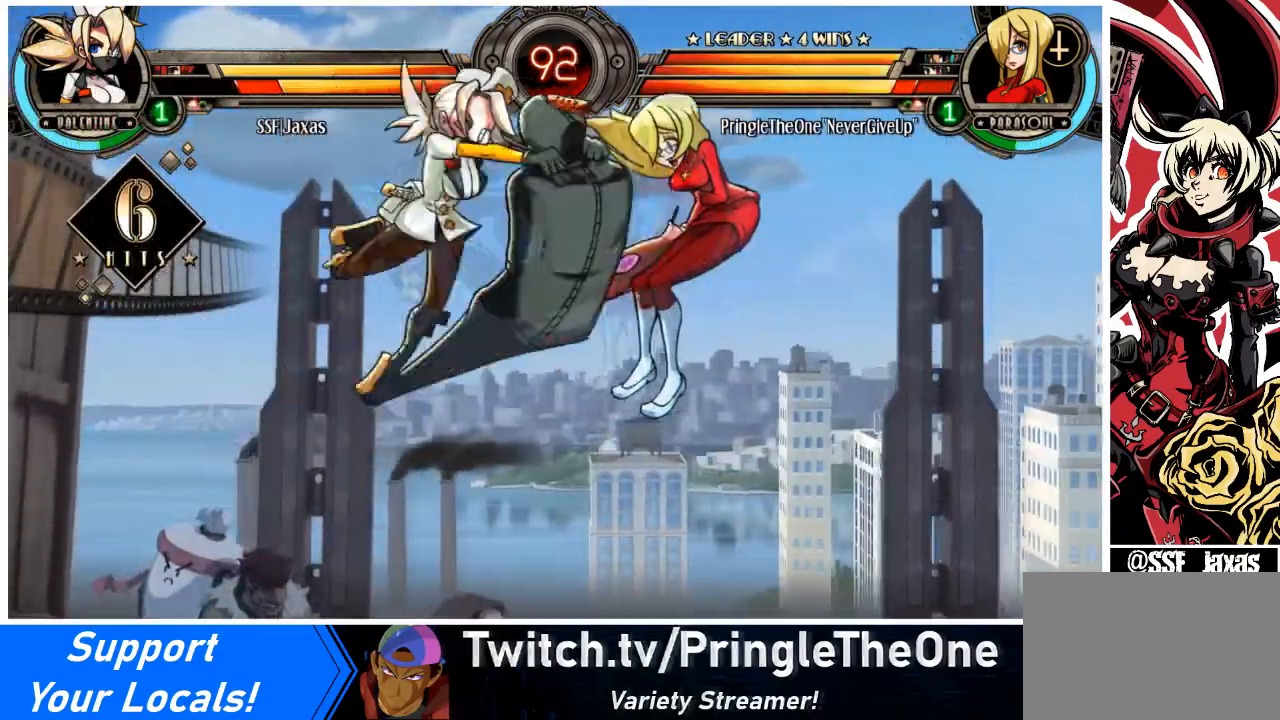
{"buttons": ["R2", "DPAD_RIGHT"], "events": [[334, "DPAD_DOWN", "down"], [401, "DPAD_RIGHT", "down"], [468, "DPAD_DOWN", "up"], [468, "R2", "down"]]}
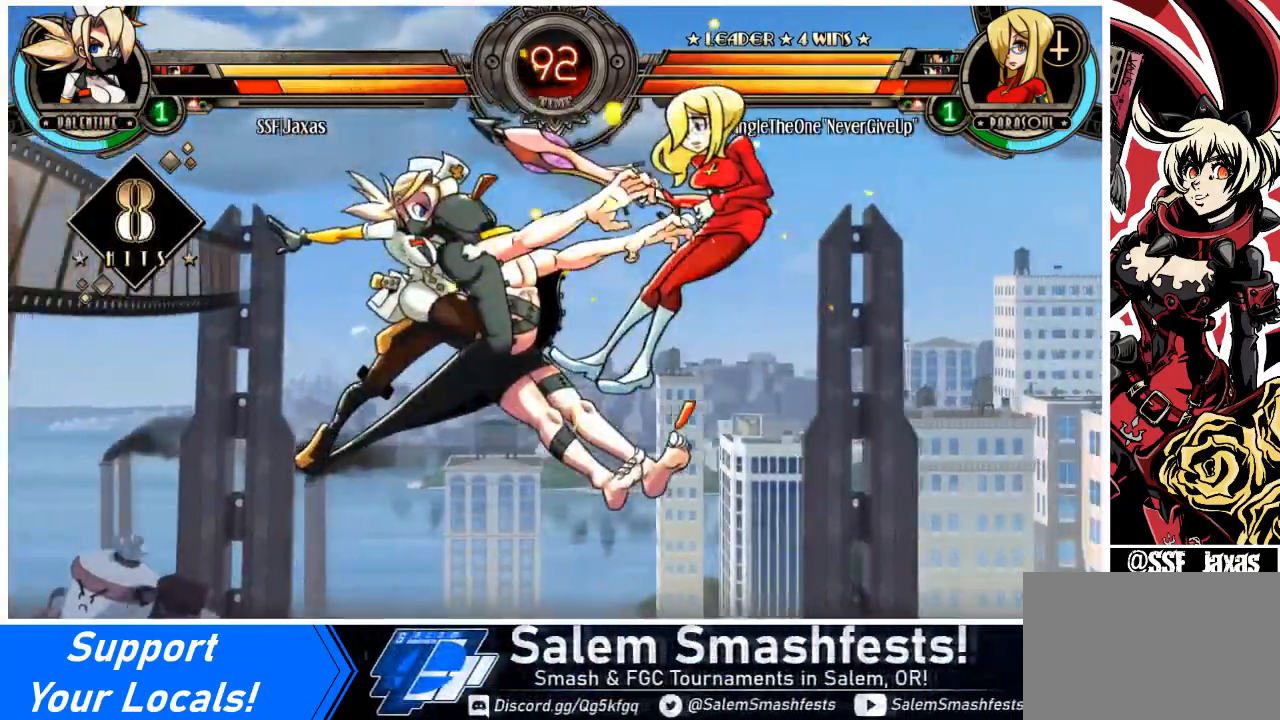
{"buttons": [], "events": [[33, "DPAD_RIGHT", "up"], [67, "R2", "up"]]}
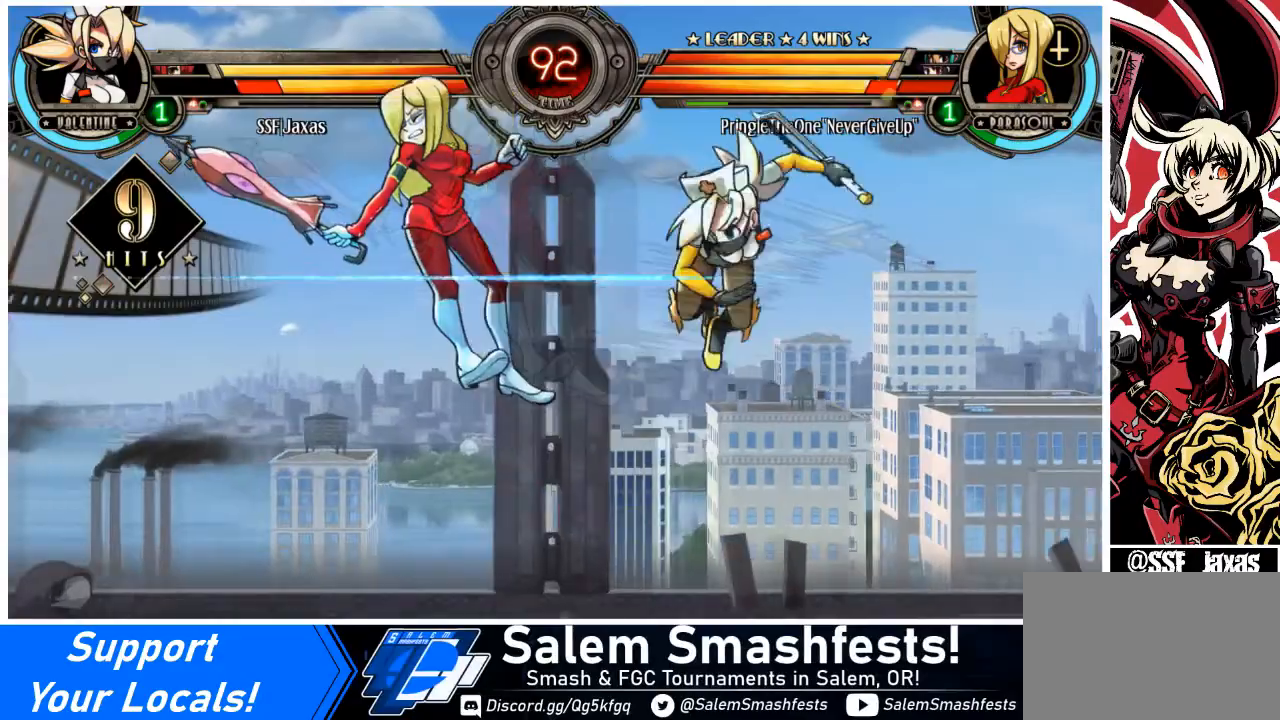
{"buttons": ["DPAD_LEFT"], "events": [[367, "DPAD_DOWN", "down"], [434, "DPAD_LEFT", "down"], [467, "DPAD_DOWN", "up"]]}
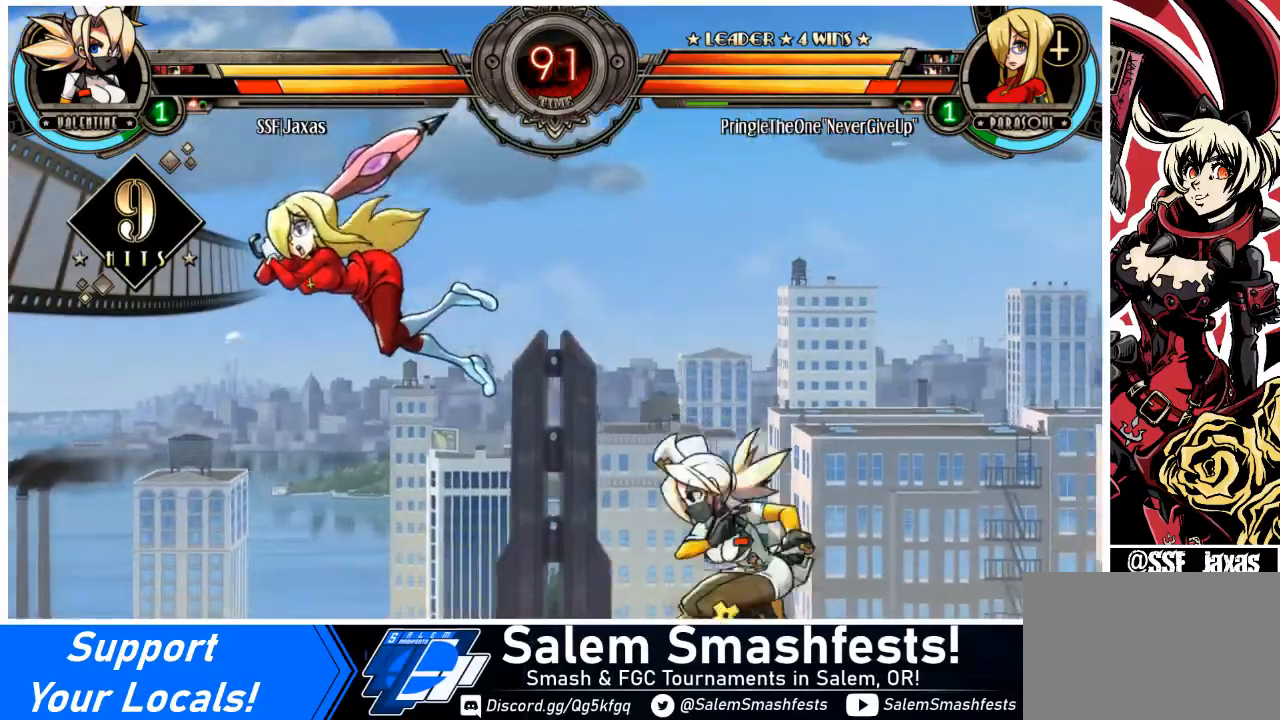
{"buttons": [], "events": [[33, "CIRCLE", "down"], [100, "DPAD_LEFT", "up"], [200, "CIRCLE", "up"]]}
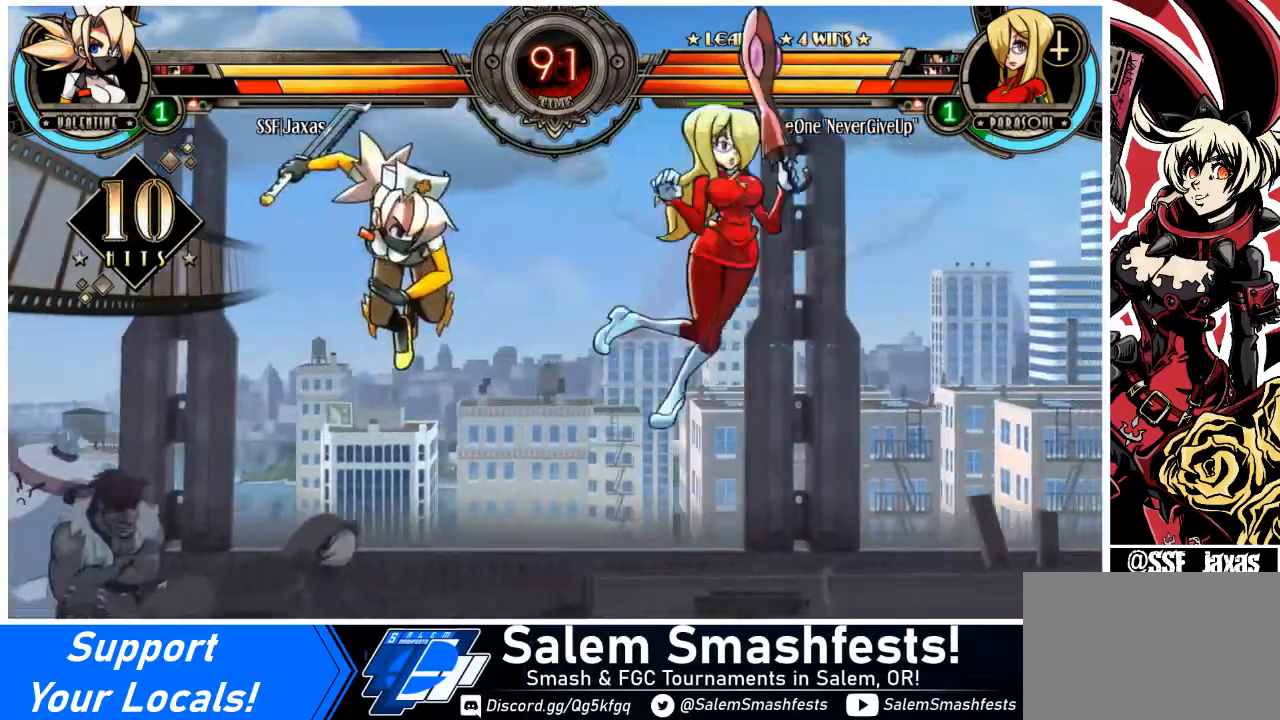
{"buttons": ["CROSS", "DPAD_RIGHT"], "events": [[134, "DPAD_RIGHT", "down"], [167, "DPAD_RIGHT", "up"], [234, "DPAD_RIGHT", "down"], [434, "CROSS", "down"]]}
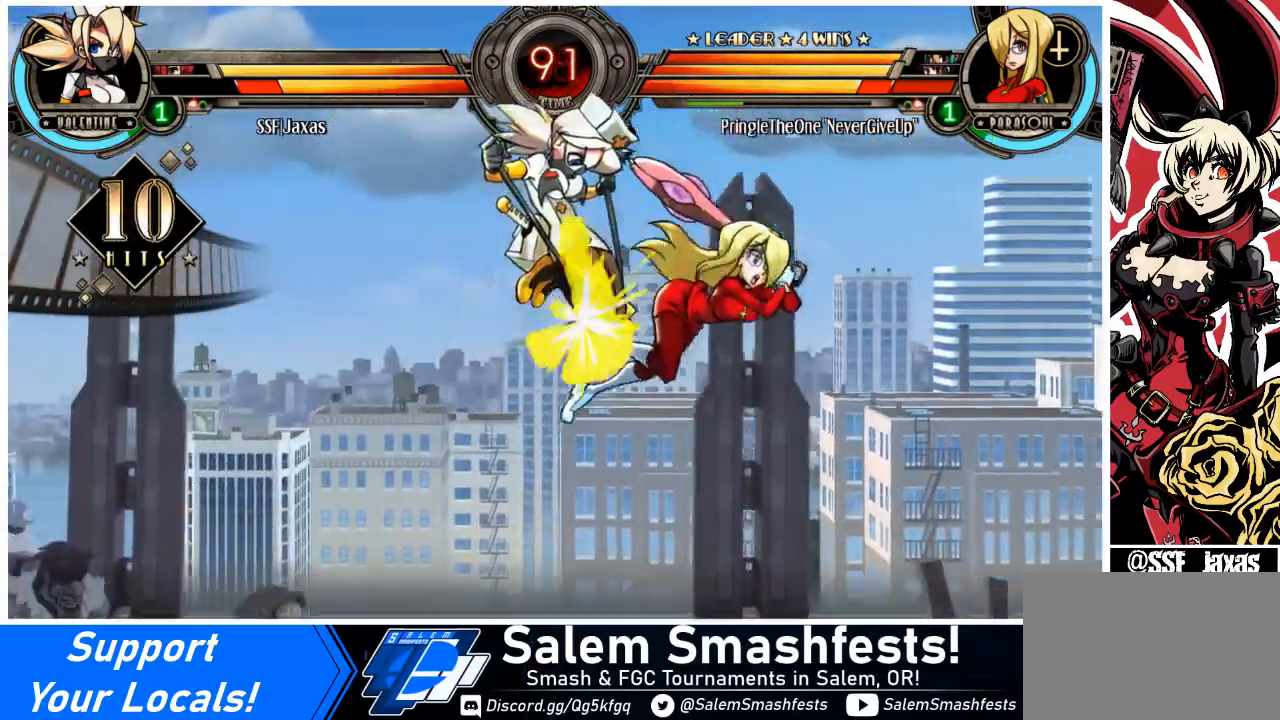
{"buttons": [], "events": [[67, "CROSS", "up"], [500, "DPAD_RIGHT", "up"]]}